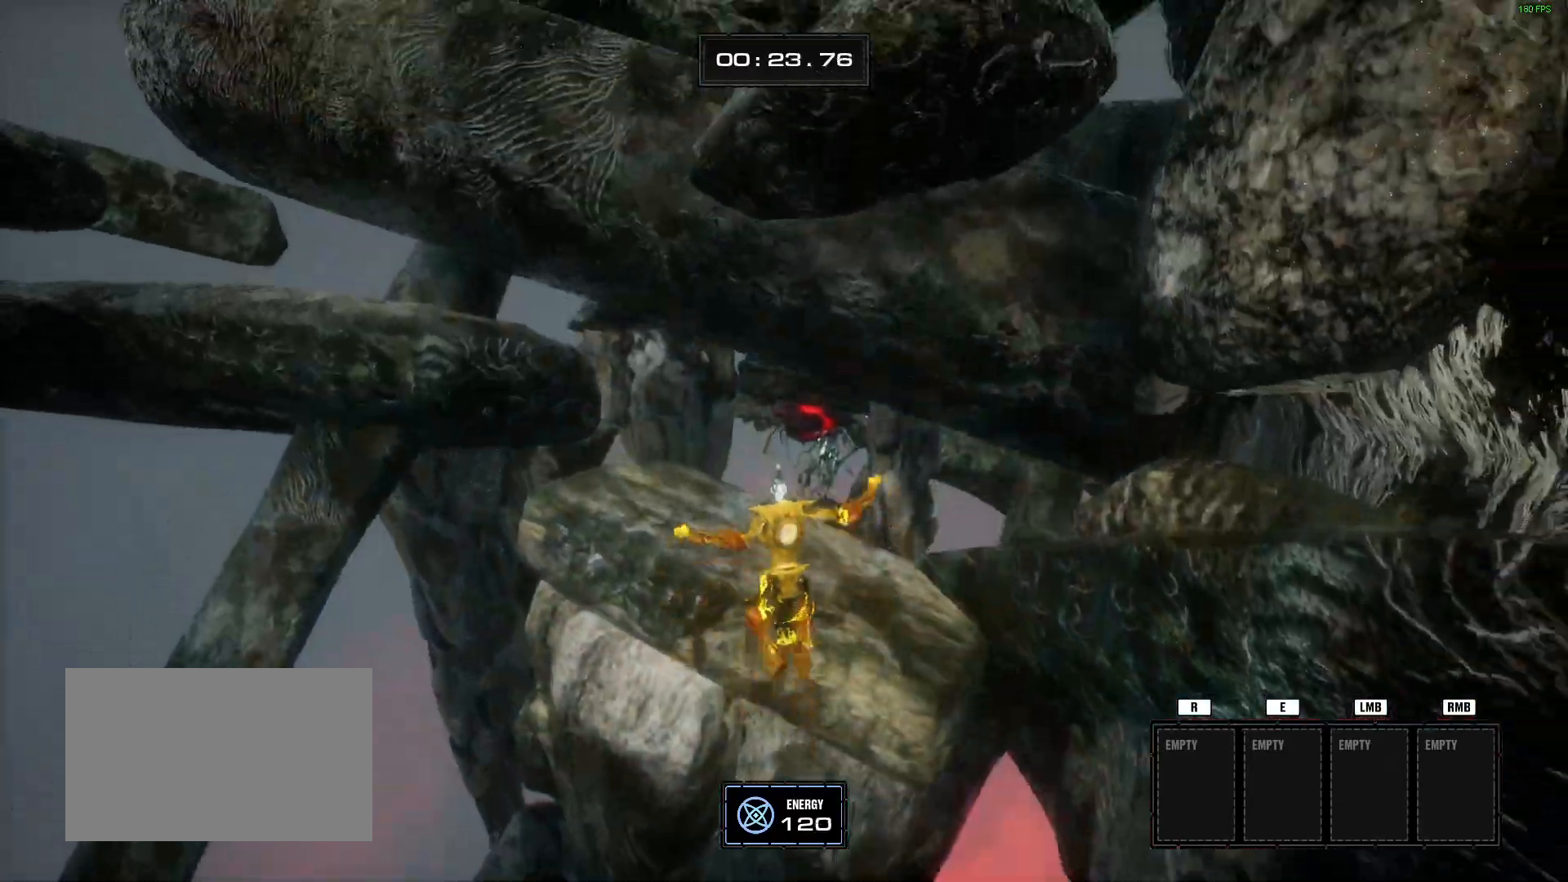
Gameplay with keyboard and mouse; each line is a JSON object with the keys and mouse buttons held at the frame after it. "events" lists presses ("down") and releases ("up") of "1", "2", "3", "4", "5", "a", "alt", "b", "c", "ctrl", "d", "e", "f", "g", "q", "r", "s", "shift", "space", "t", "tab", "tilde", "v", "w", "x", "z", "mouse_left", "mouse_wheel", "mouse_right", "mouse_mb4" and "mouse_mb5" between this image and that frame as [ms after this image, input, new state], when the widget could be followed in between. "mouse_left", "mouse_wheel", "mouse_right", "mouse_mb4", "mouse_mb5" = the "left", "wheel", "right", "mb4", "mb5" buttons of the "mouse" list. No other keys are recorded. "wheel" means that the mouse wheel is clicked or scrolled. Mouse movement is not recorded.
{"keys": ["w"], "mouse": [], "events": [[284, "a", "down"], [417, "a", "up"]]}
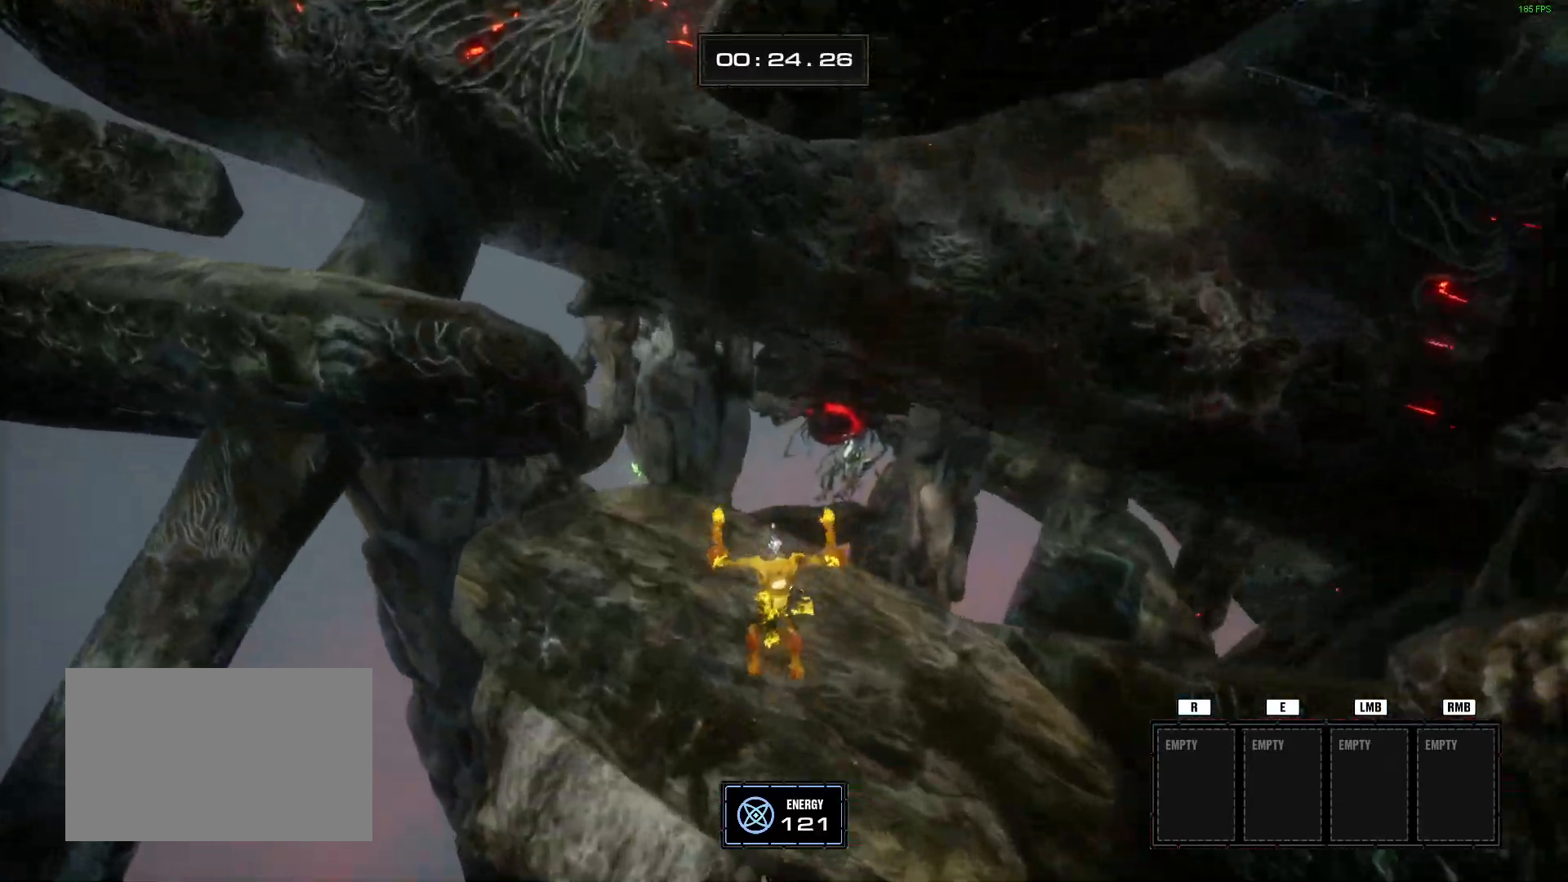
{"keys": ["w"], "mouse": [], "events": [[100, "a", "down"], [250, "a", "up"]]}
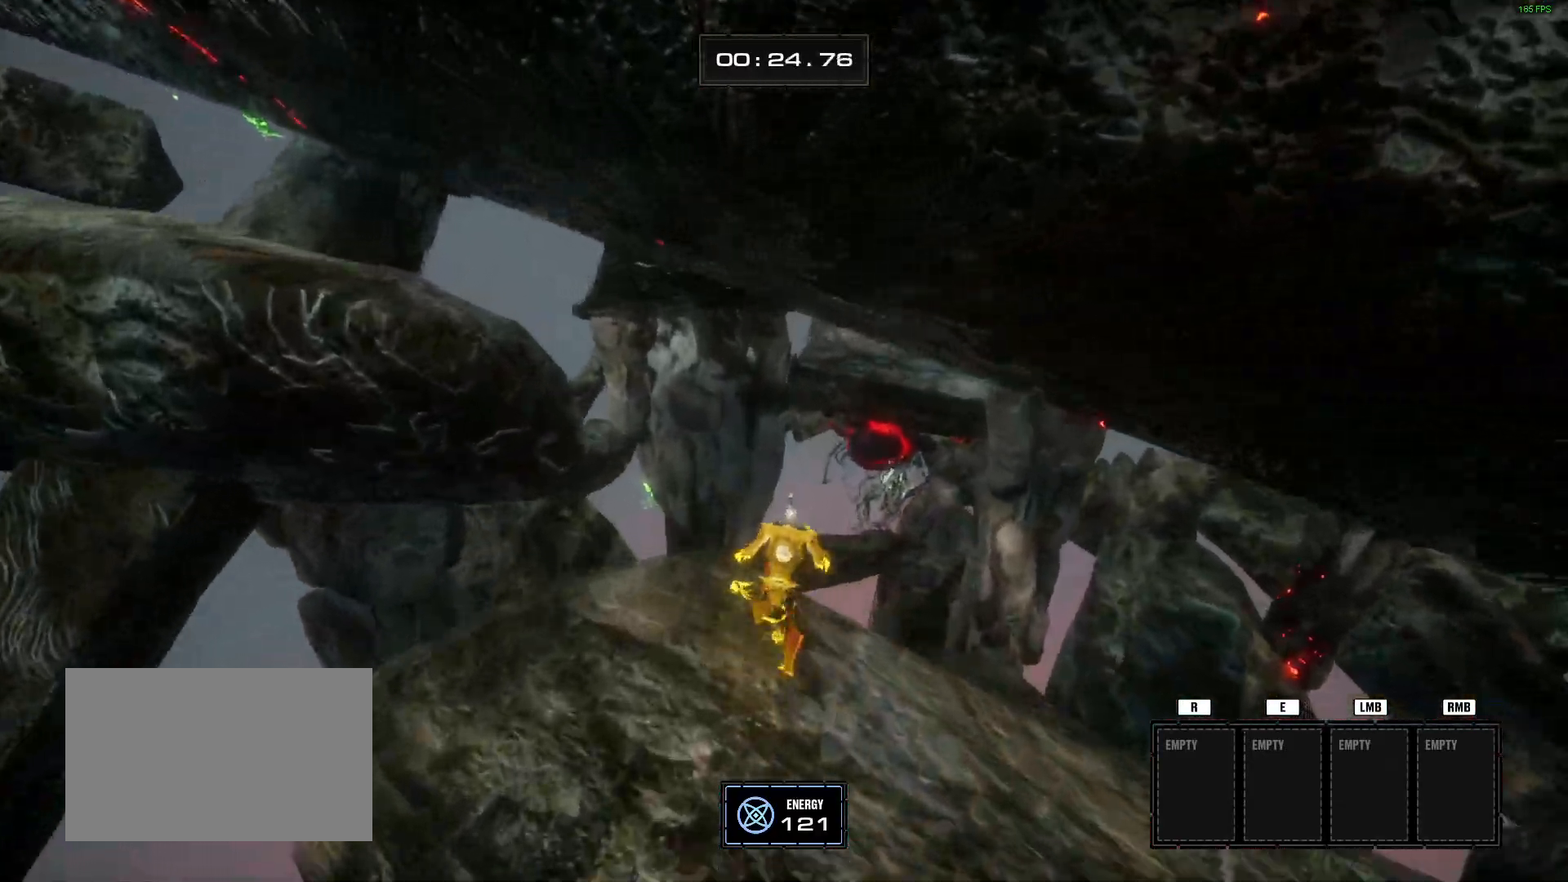
{"keys": ["a", "w"], "mouse": [], "events": [[351, "space", "down"], [401, "a", "down"], [501, "space", "up"]]}
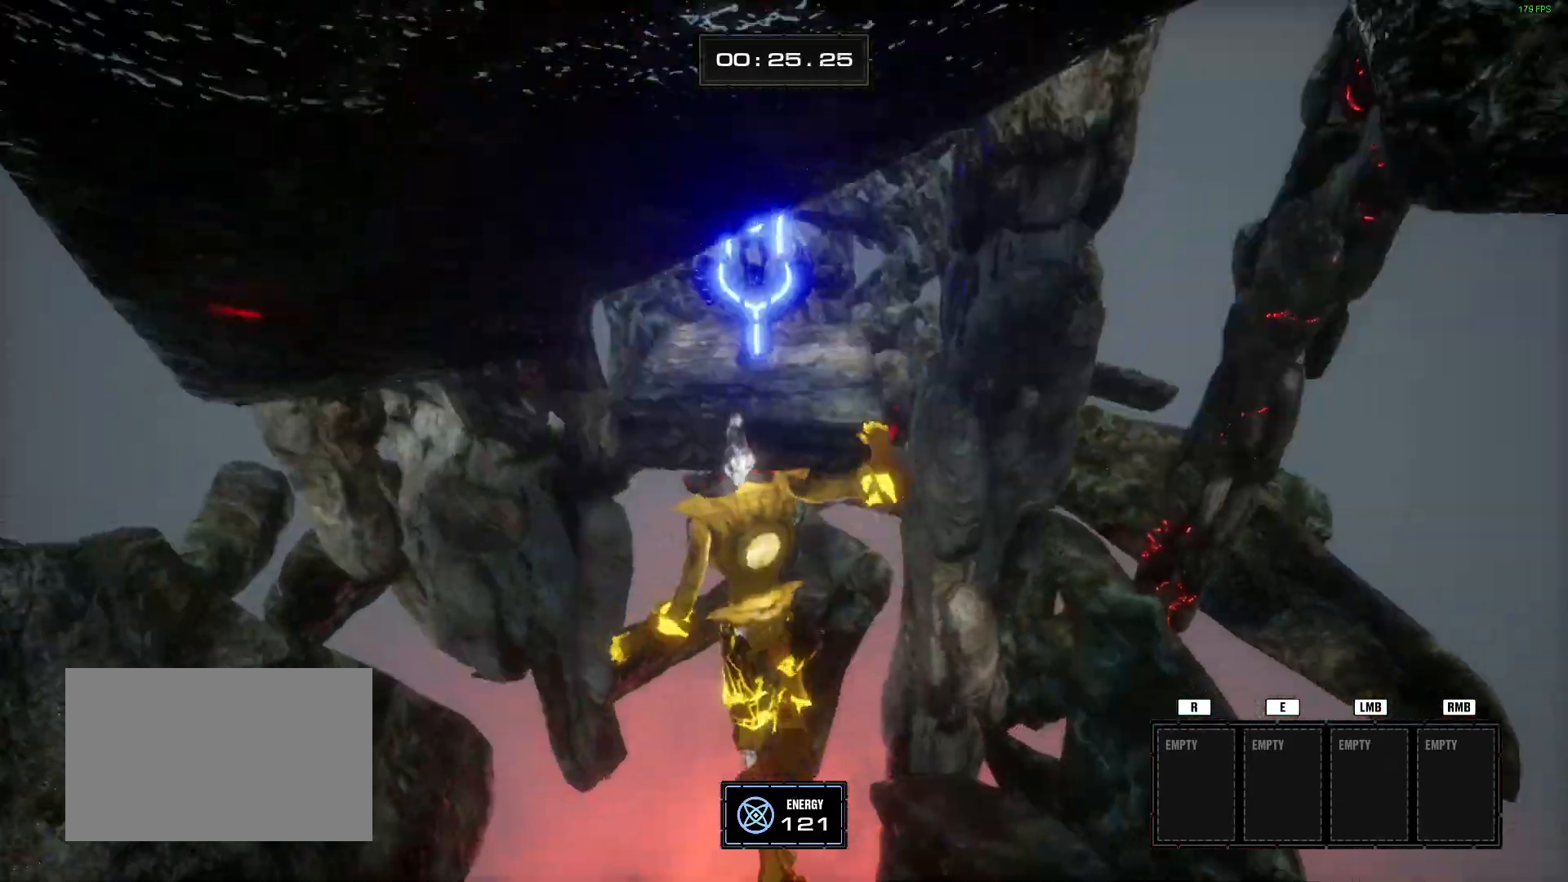
{"keys": ["w"], "mouse": []}
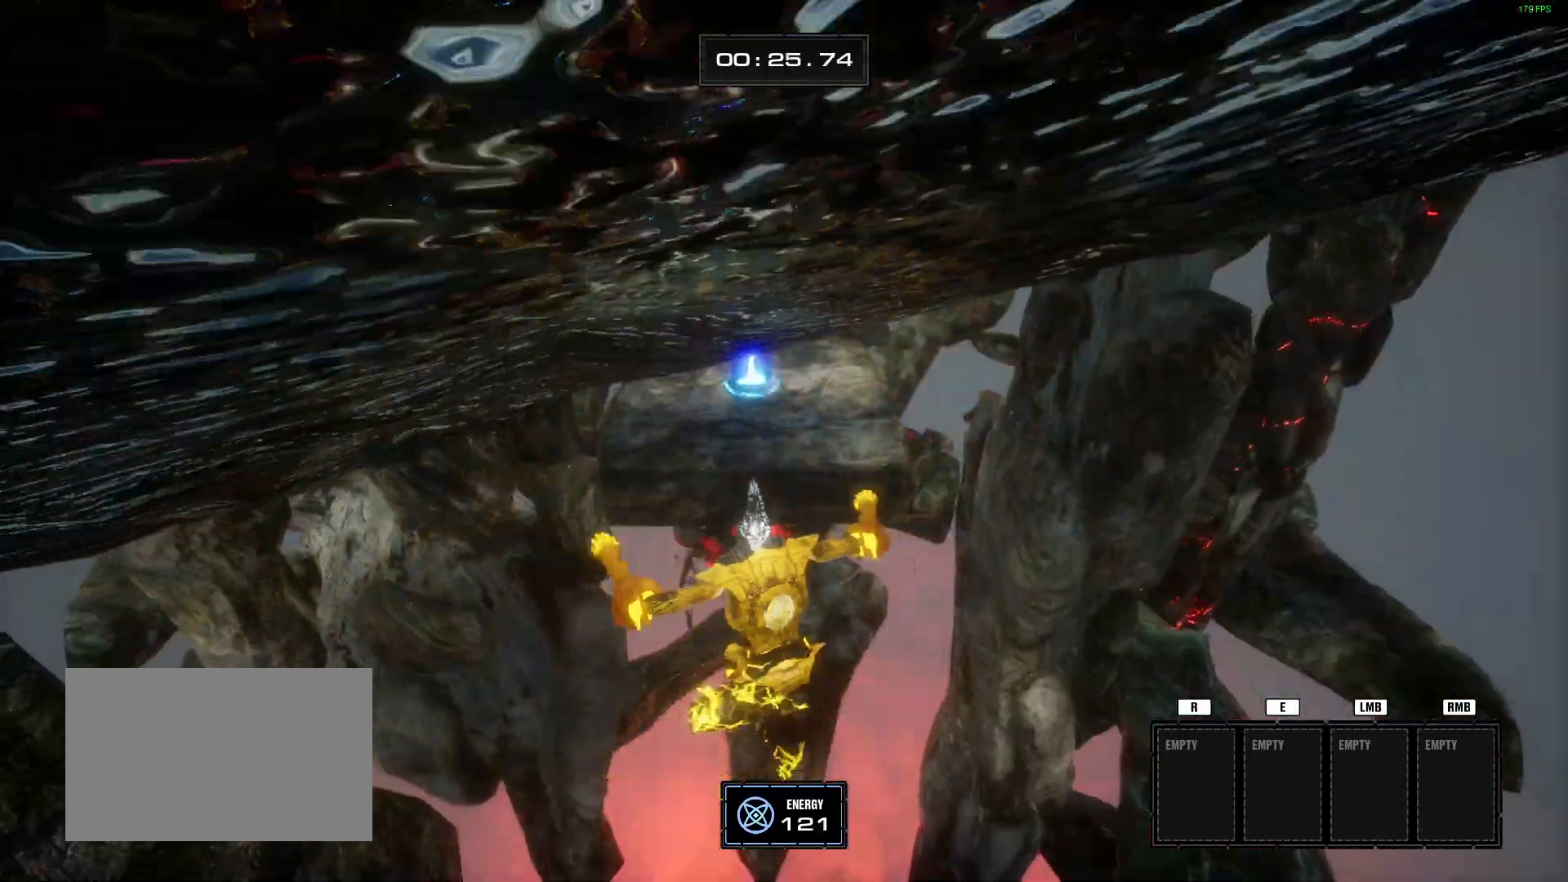
{"keys": ["space", "w"], "mouse": [], "events": [[334, "space", "down"]]}
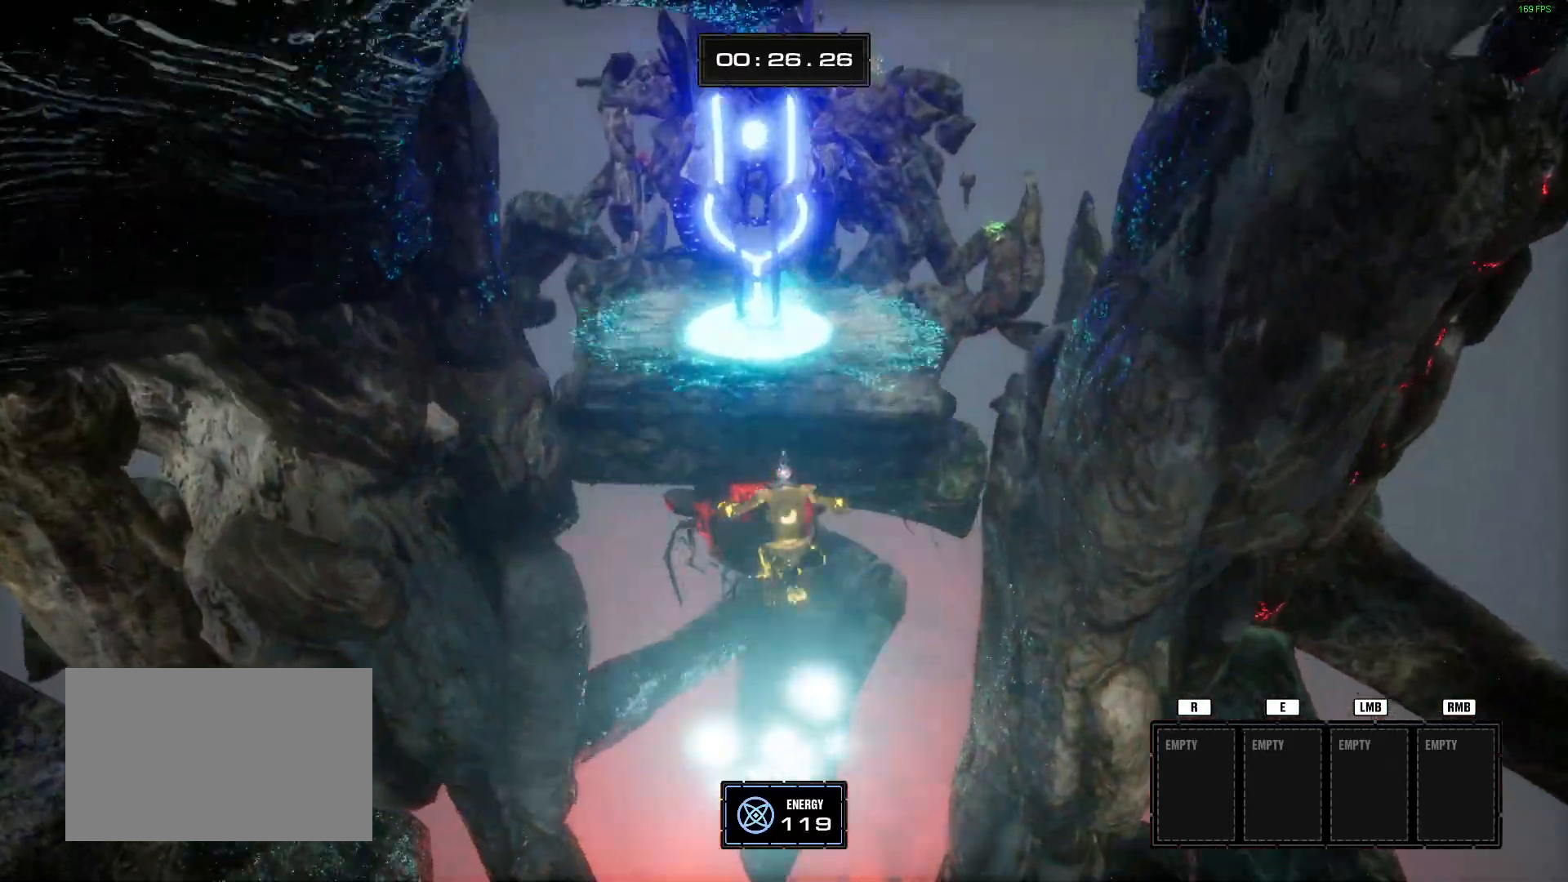
{"keys": ["w"], "mouse": [], "events": [[400, "space", "up"]]}
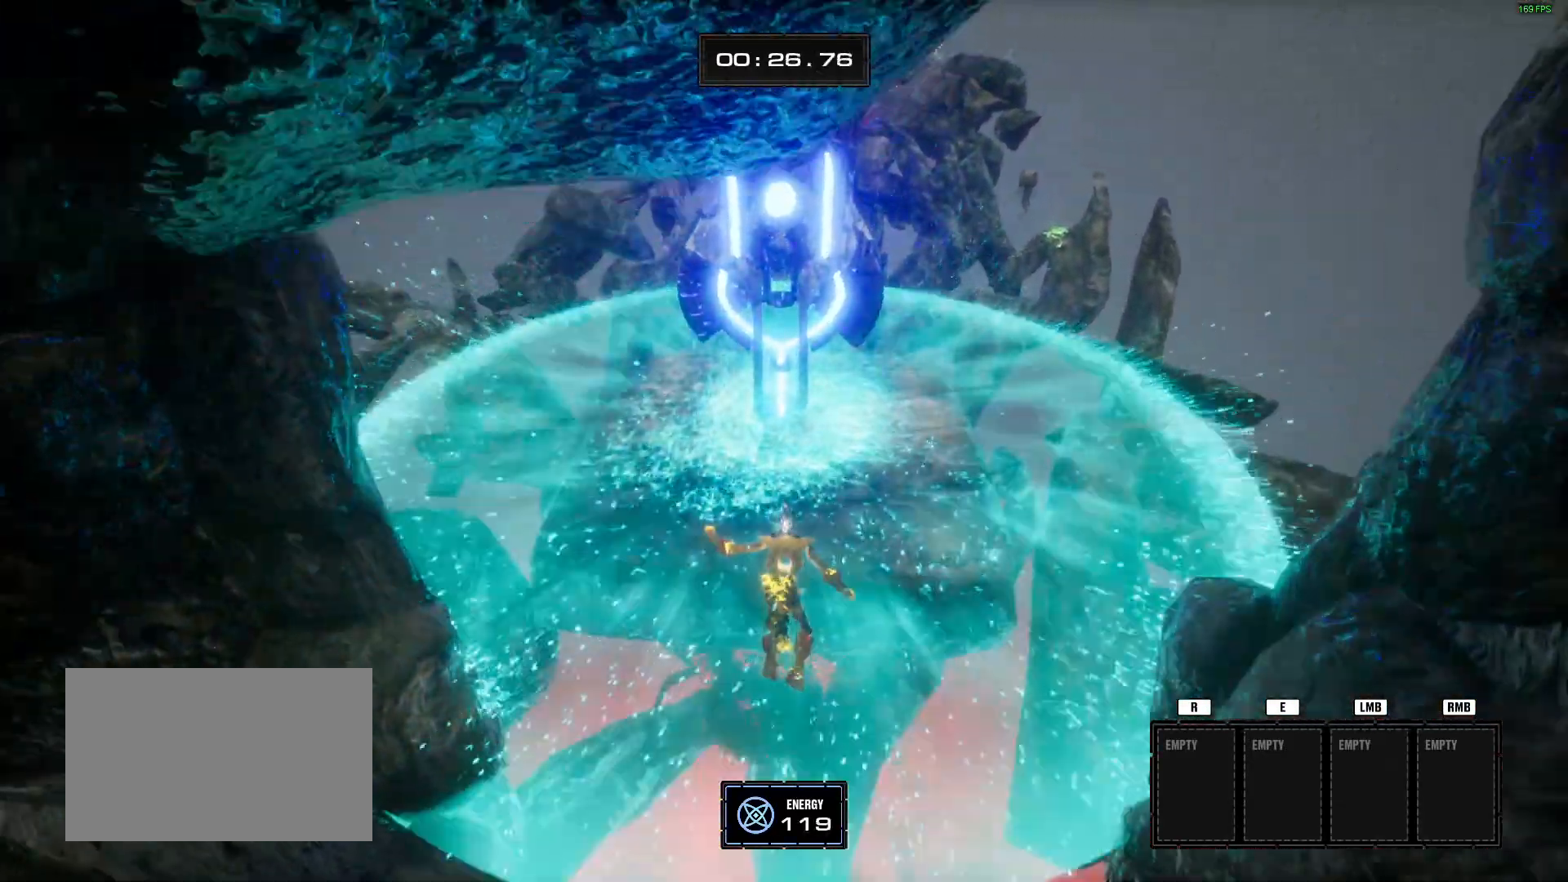
{"keys": ["w"], "mouse": [], "events": [[351, "ctrl", "down"], [401, "ctrl", "up"]]}
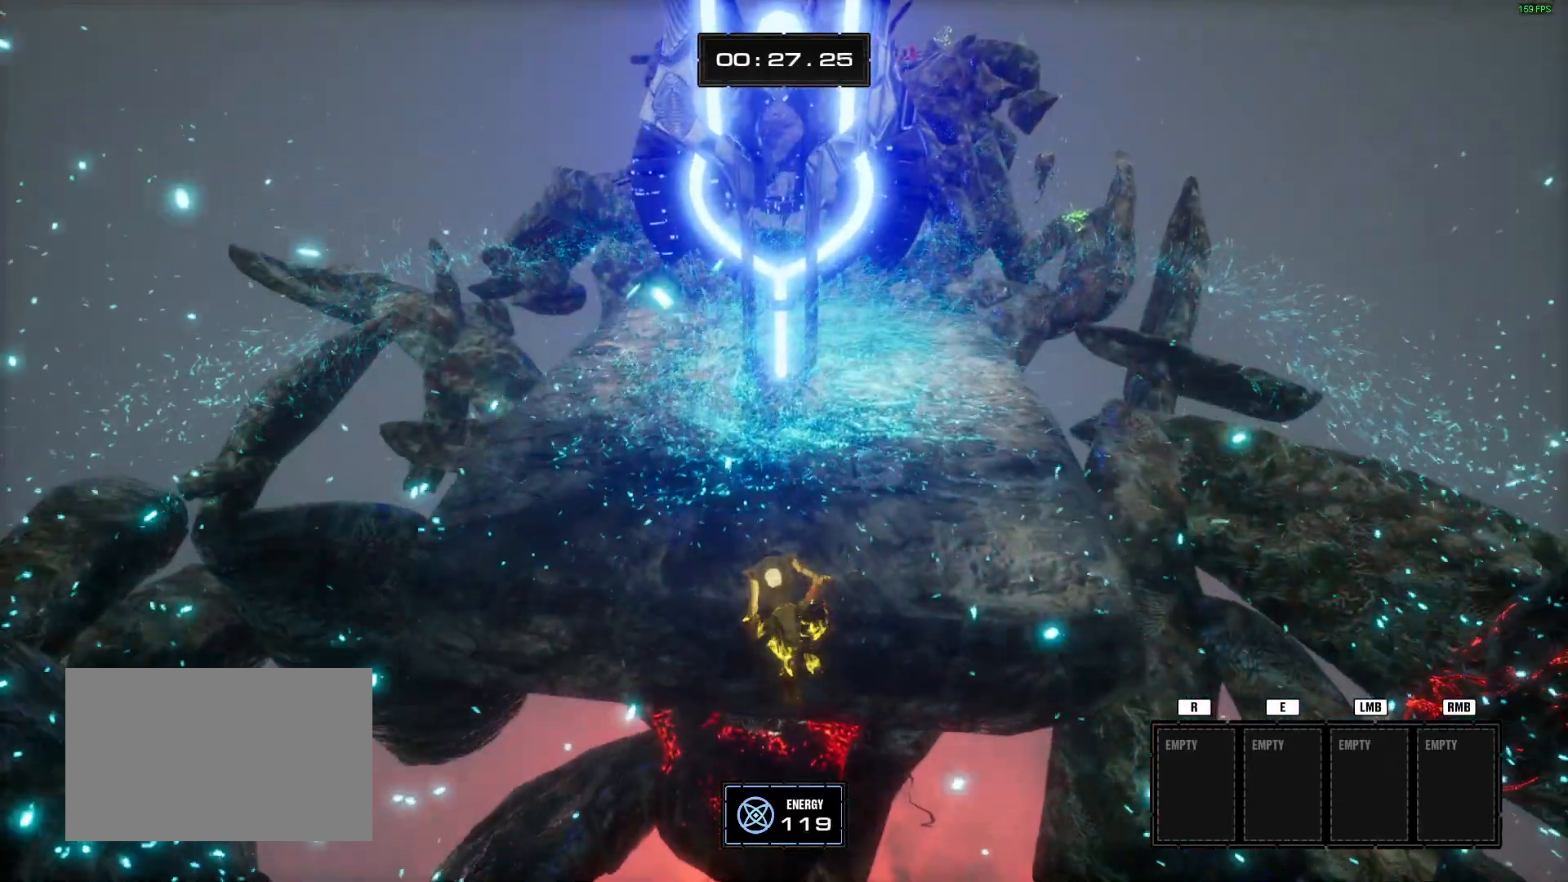
{"keys": ["a", "w"], "mouse": [], "events": [[283, "a", "down"]]}
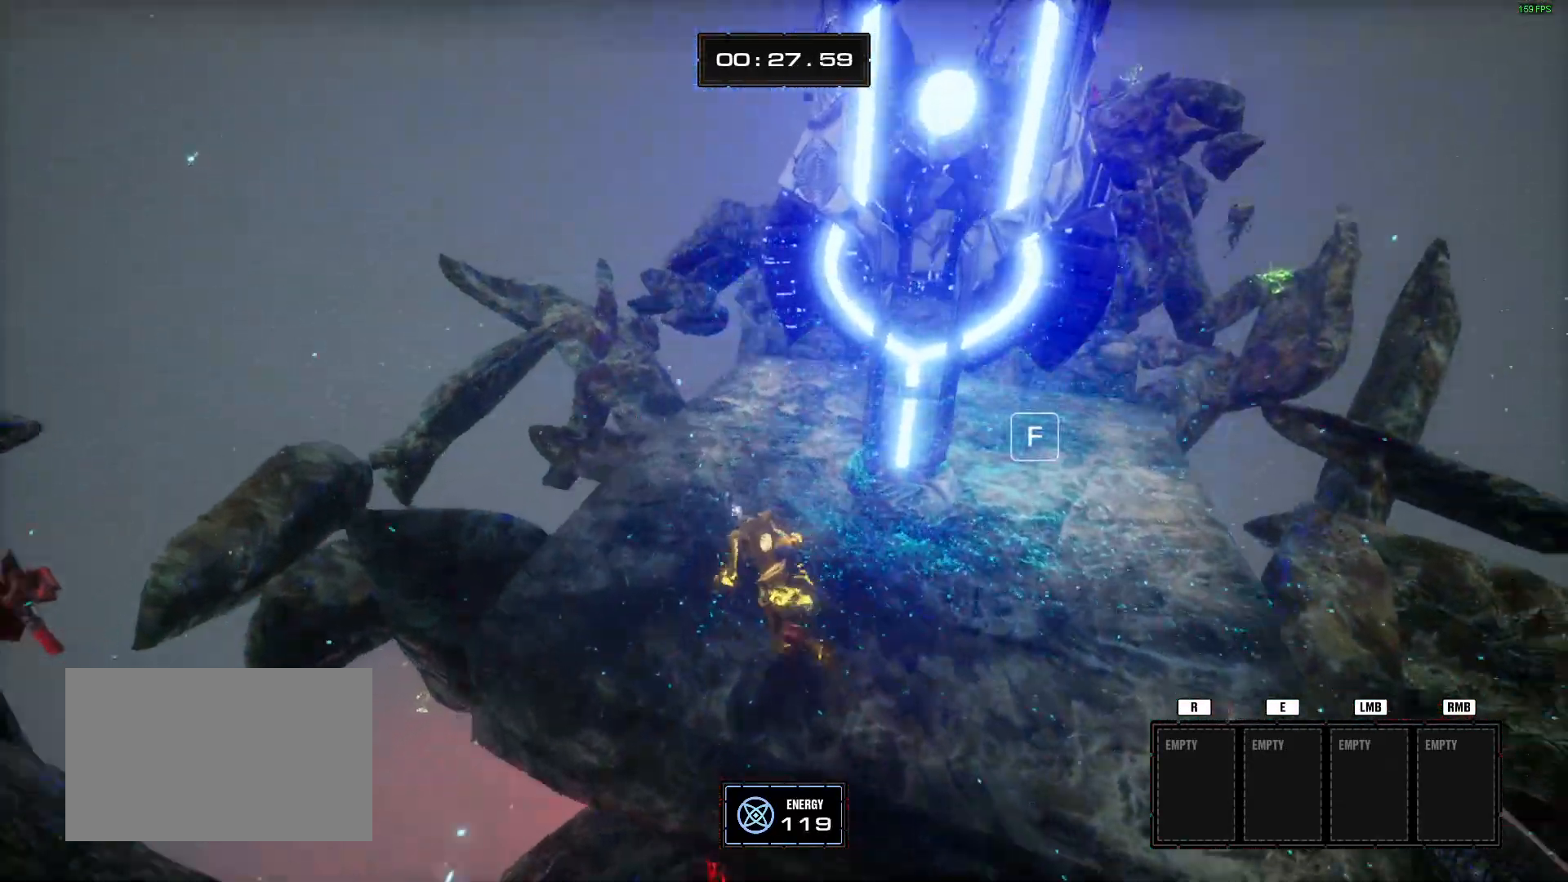
{"keys": ["w"], "mouse": [], "events": [[67, "a", "up"], [267, "a", "down"], [401, "a", "up"]]}
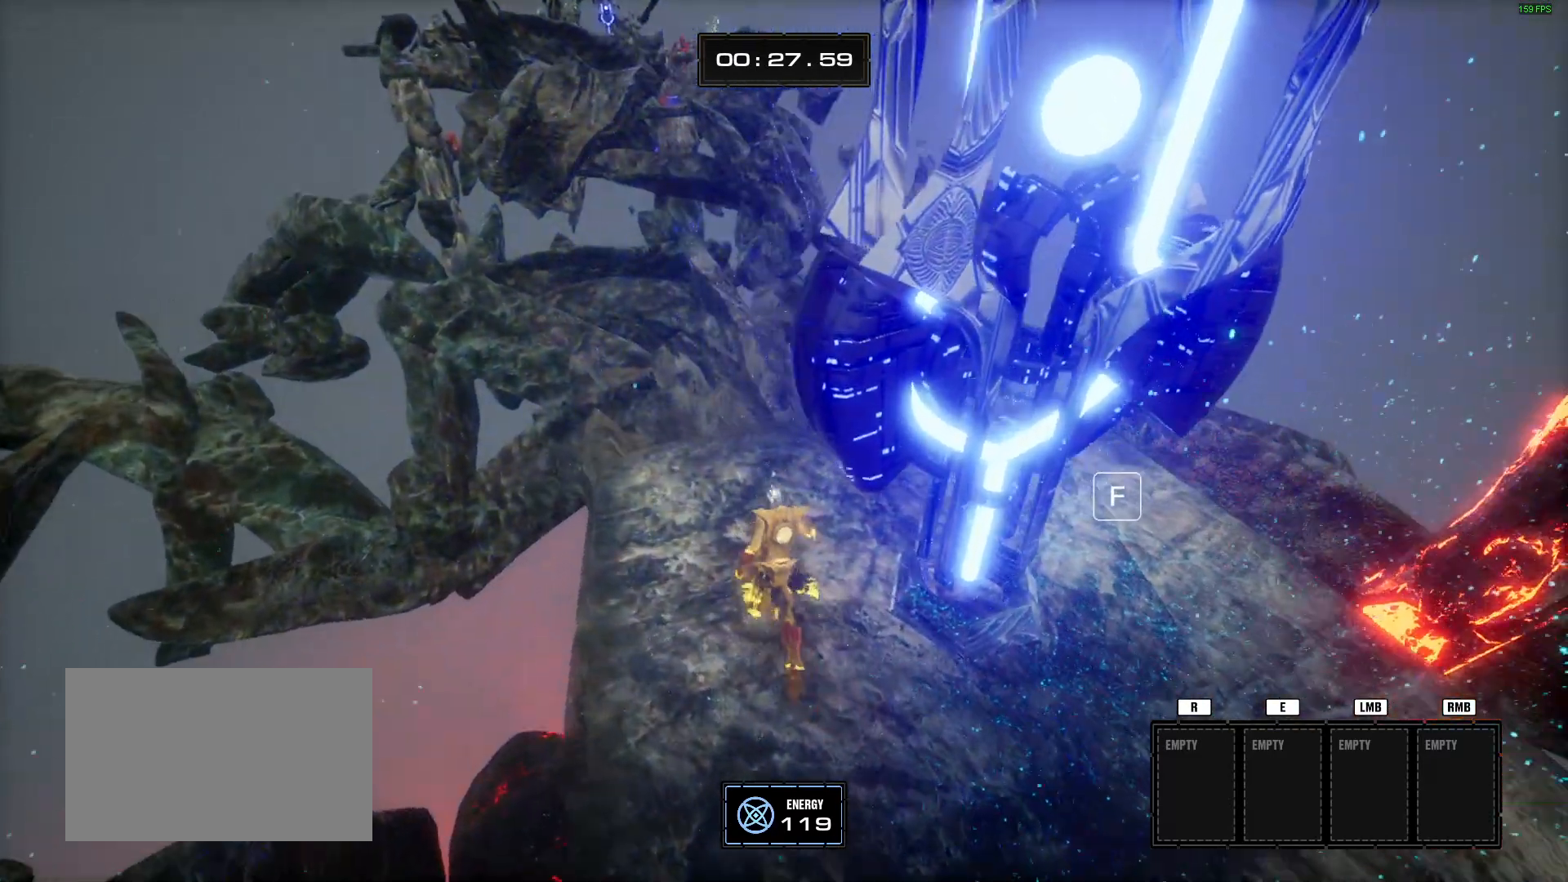
{"keys": [], "mouse": [], "events": [[83, "f", "down"], [183, "f", "up"], [183, "w", "up"]]}
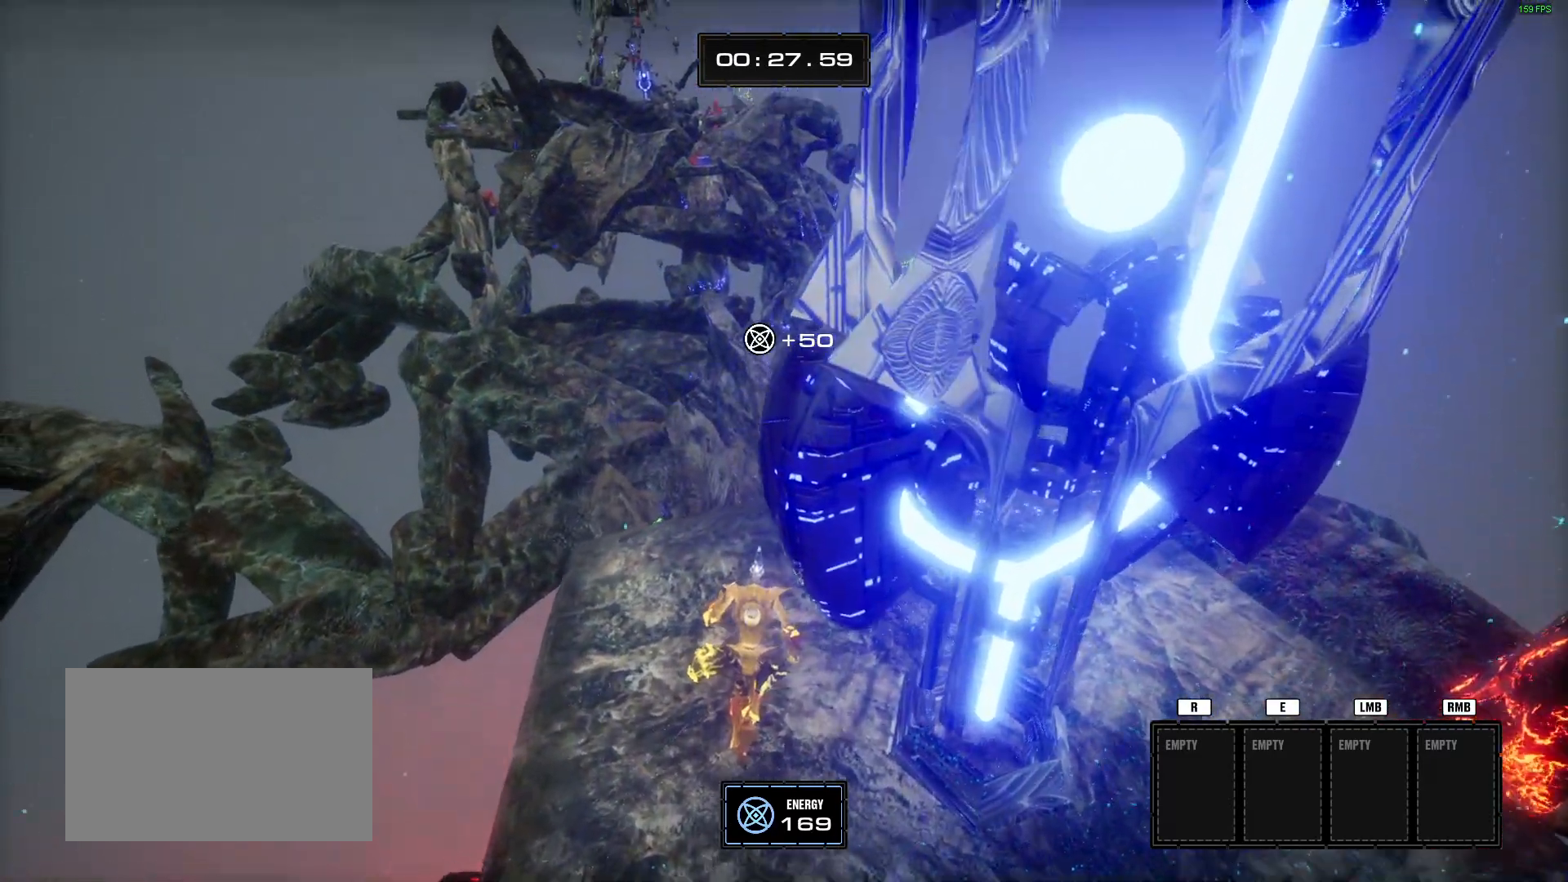
{"keys": [], "mouse": [], "events": []}
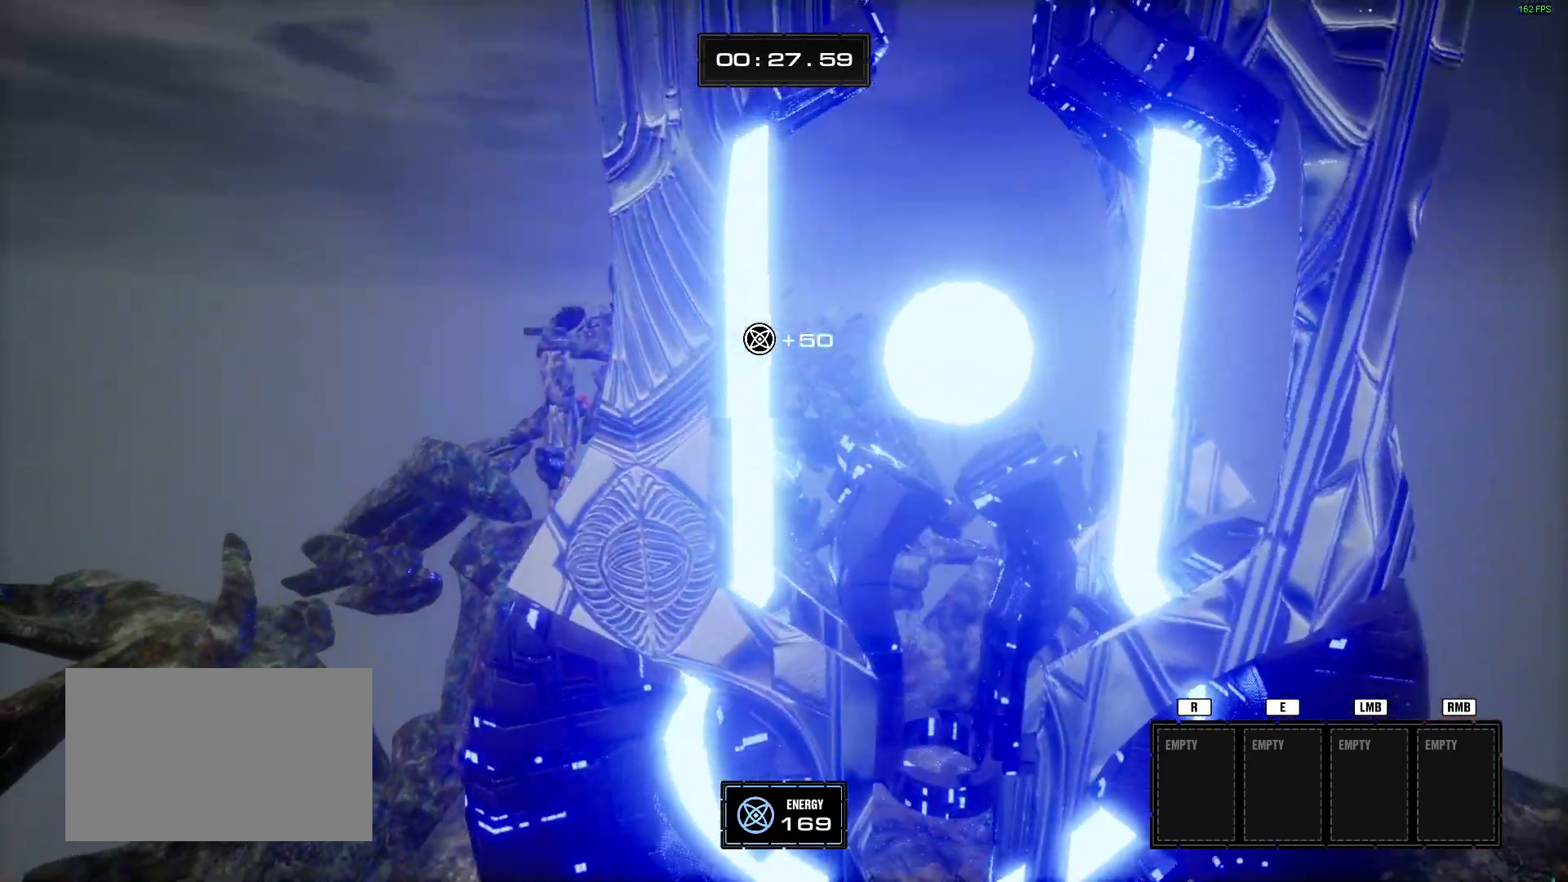
{"keys": [], "mouse": [], "events": []}
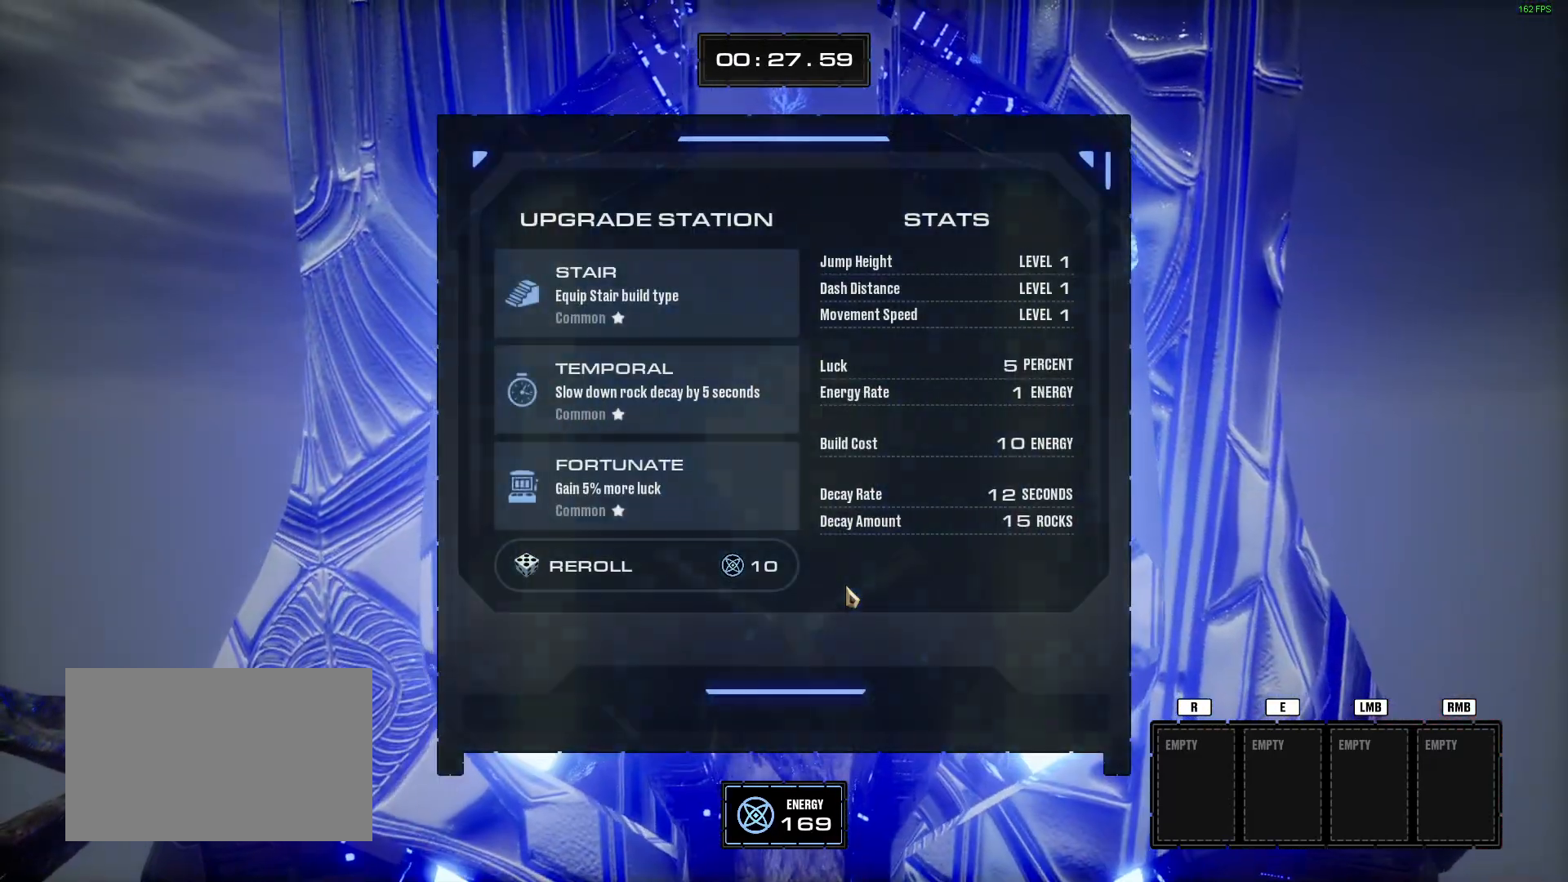
{"keys": [], "mouse": [], "events": []}
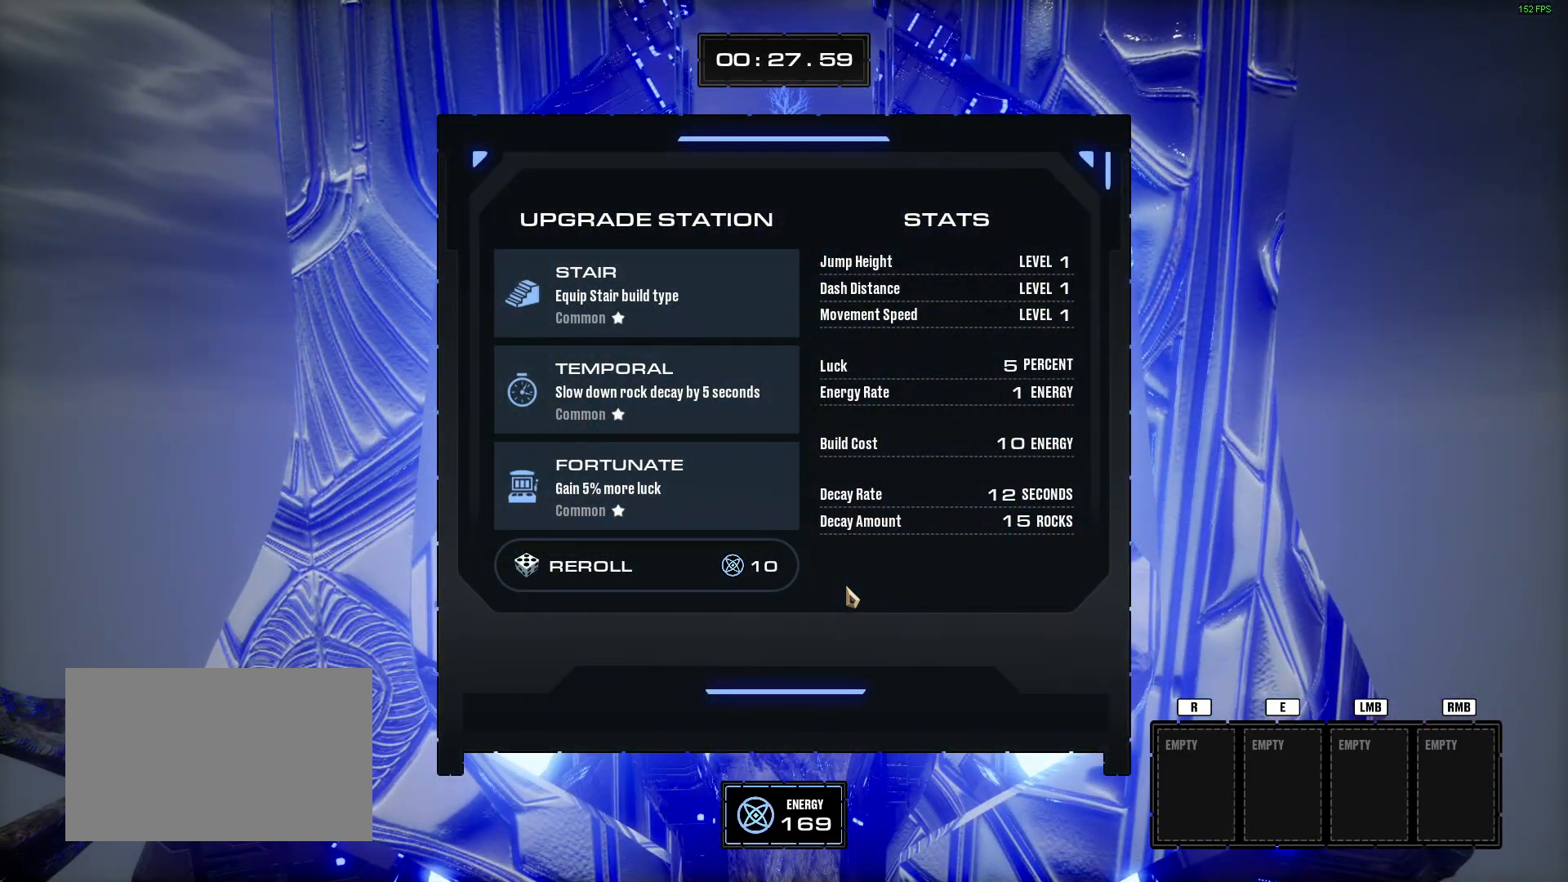
{"keys": [], "mouse": [], "events": []}
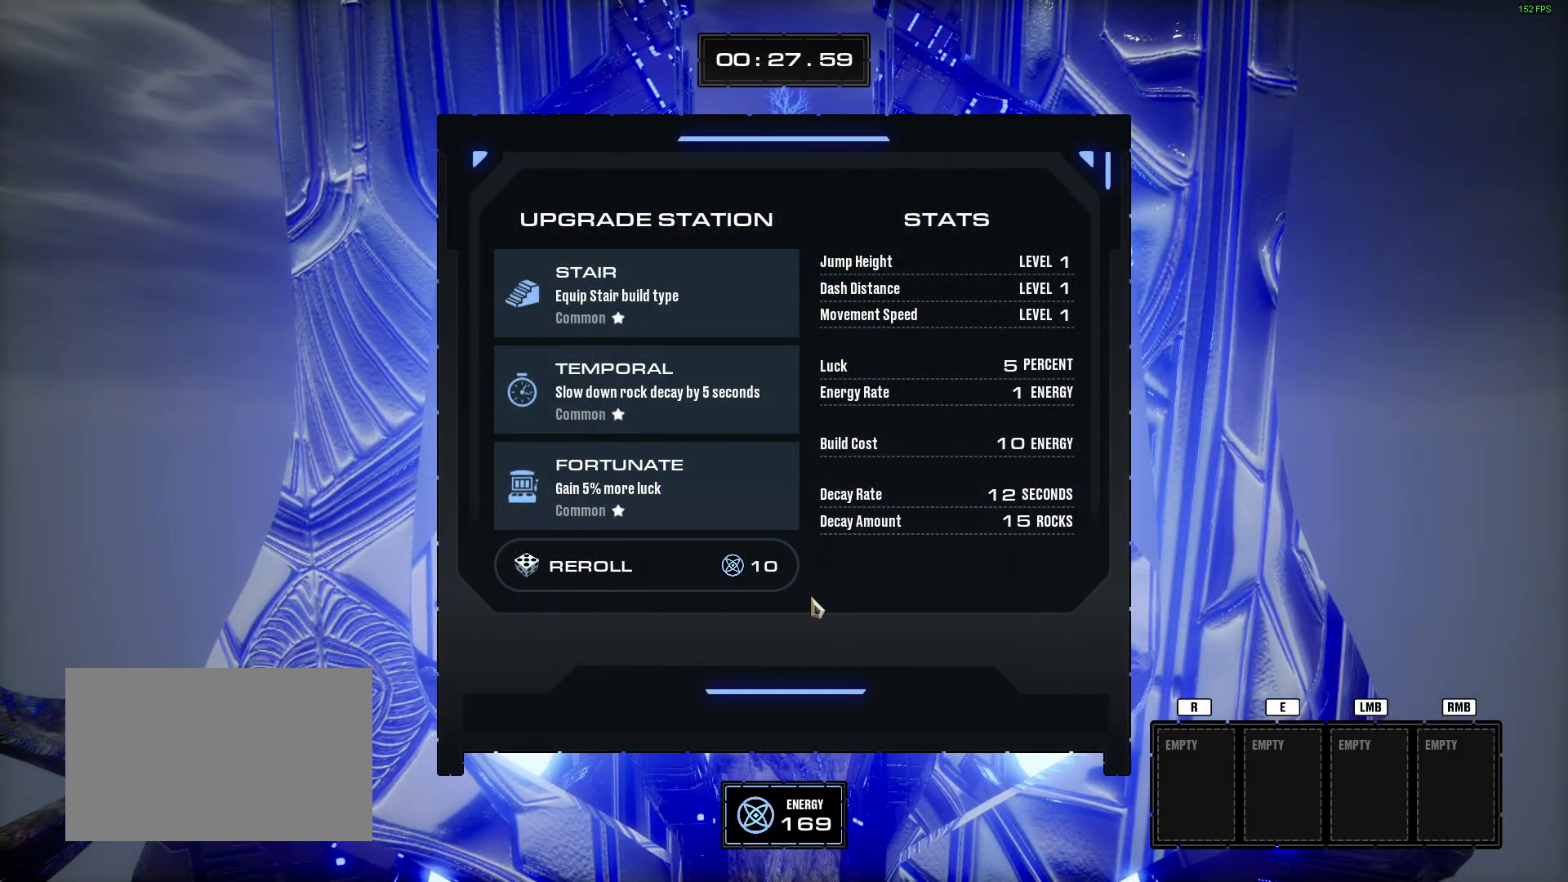
{"keys": [], "mouse": [], "events": []}
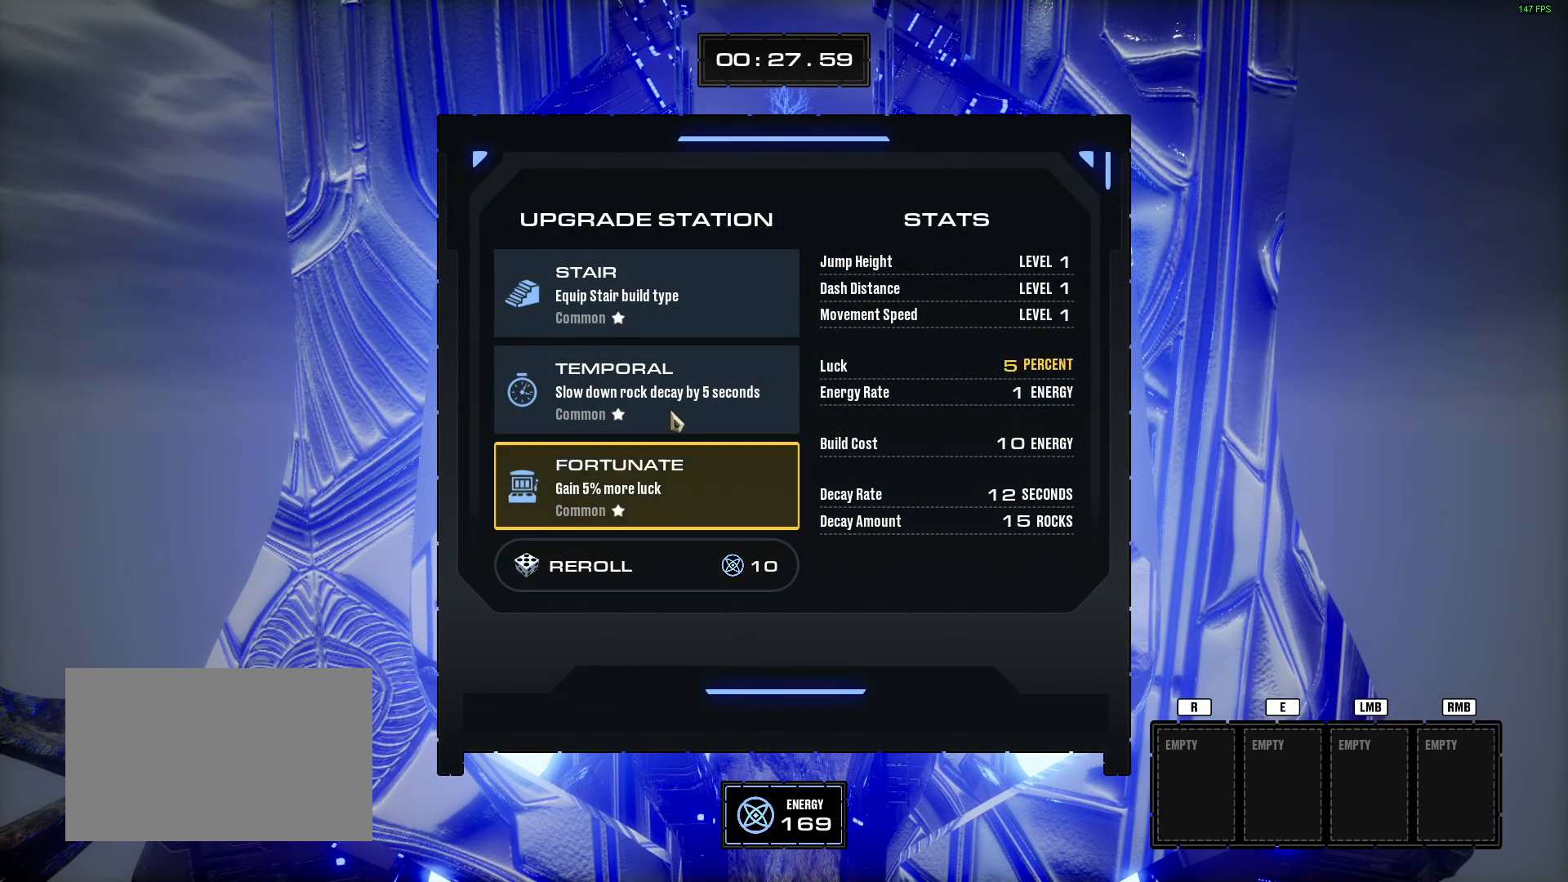
{"keys": [], "mouse": [], "events": [[234, "mouse_left", "down"], [334, "mouse_left", "up"]]}
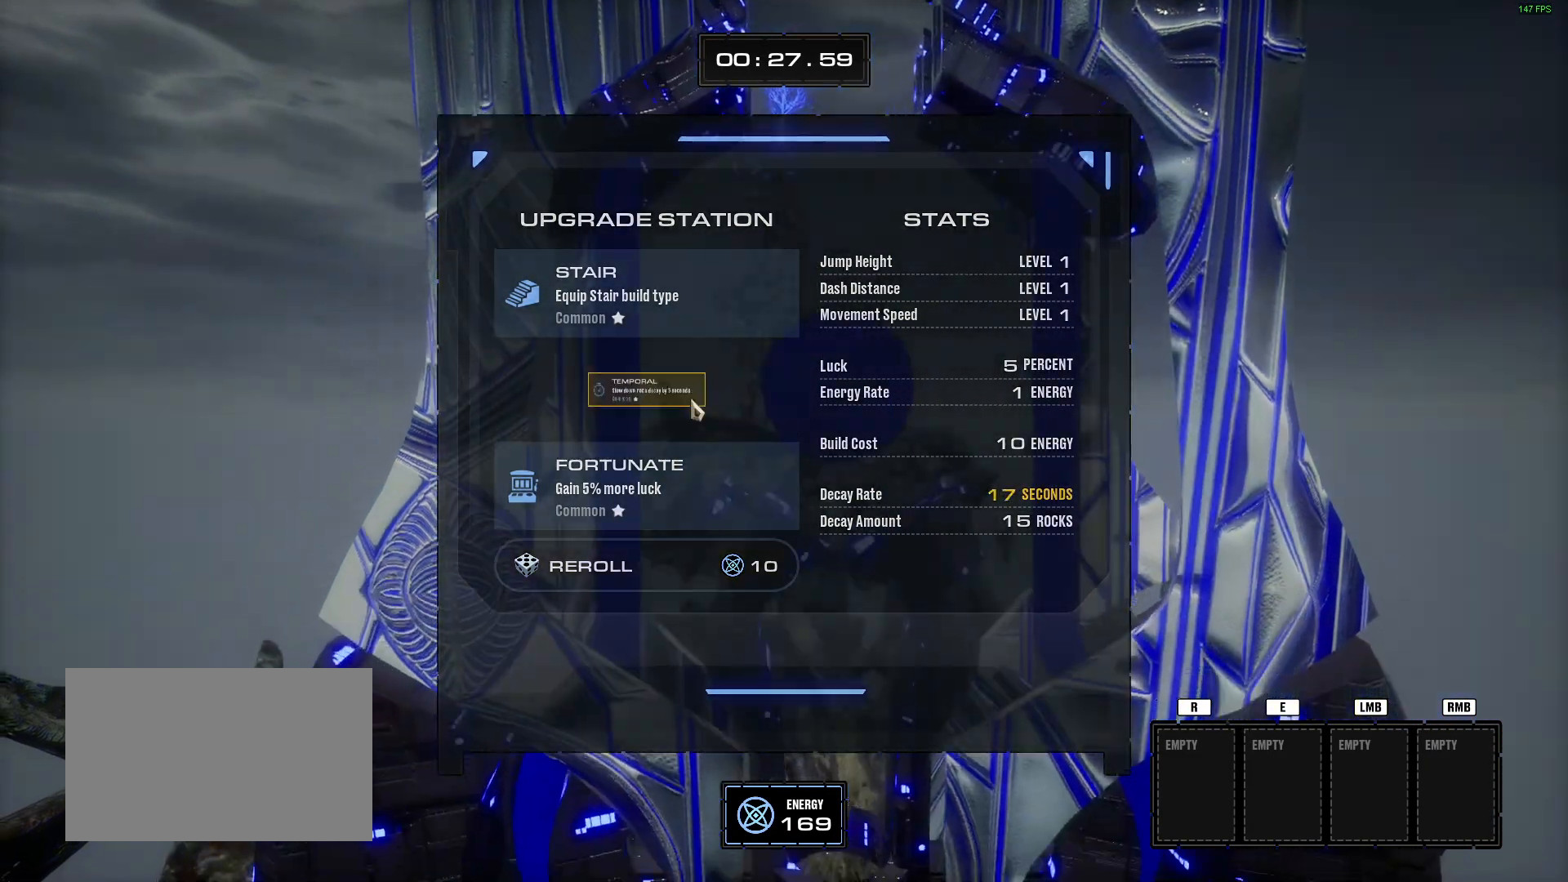
{"keys": ["w"], "mouse": [], "events": [[200, "w", "down"]]}
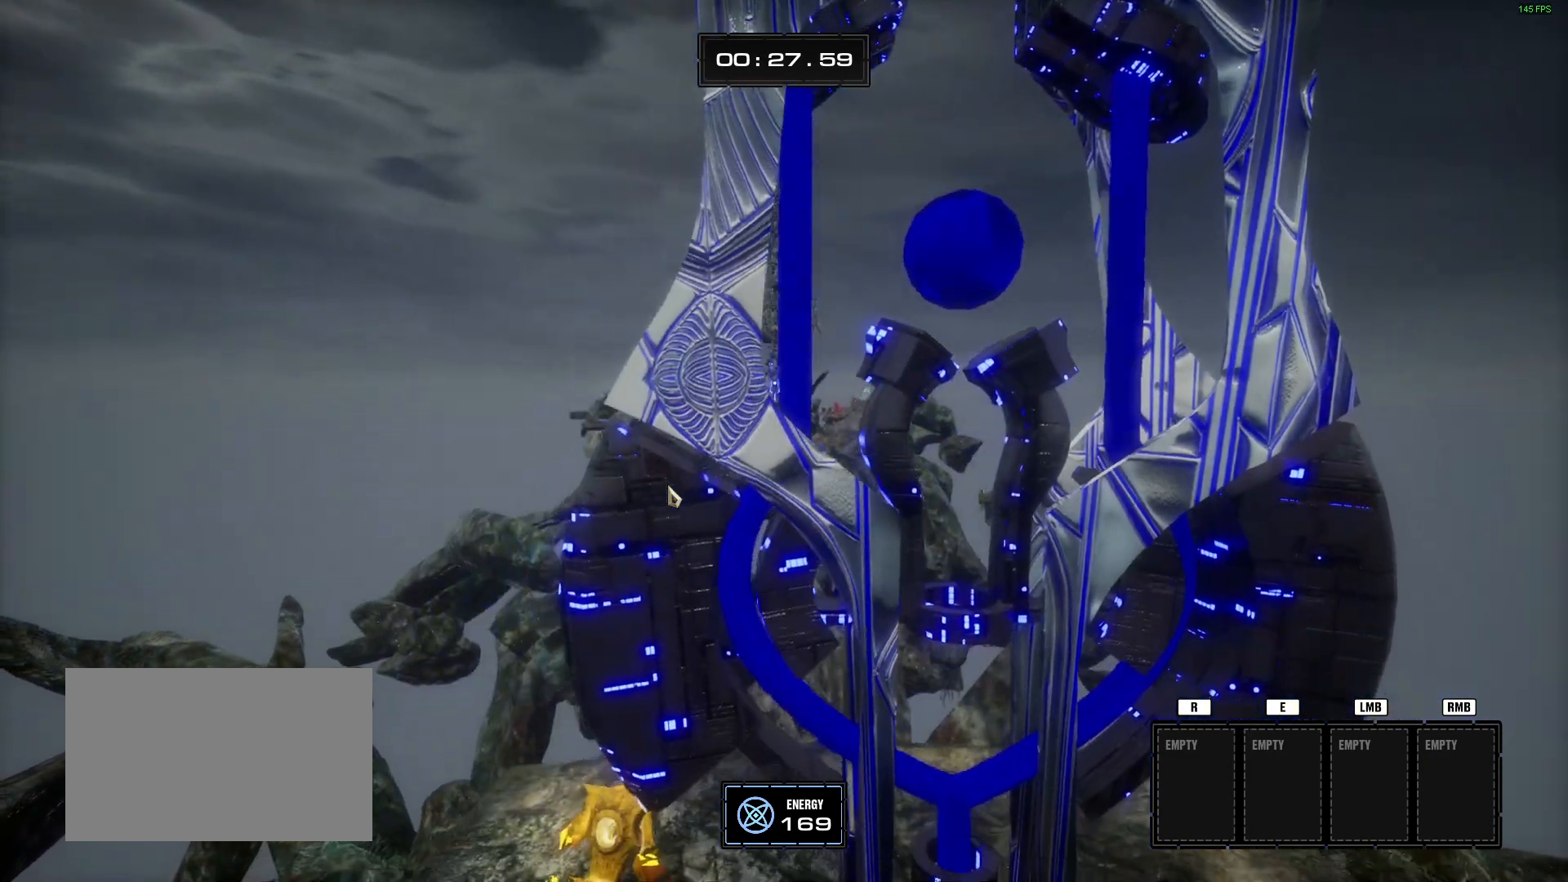
{"keys": ["w"], "mouse": [], "events": []}
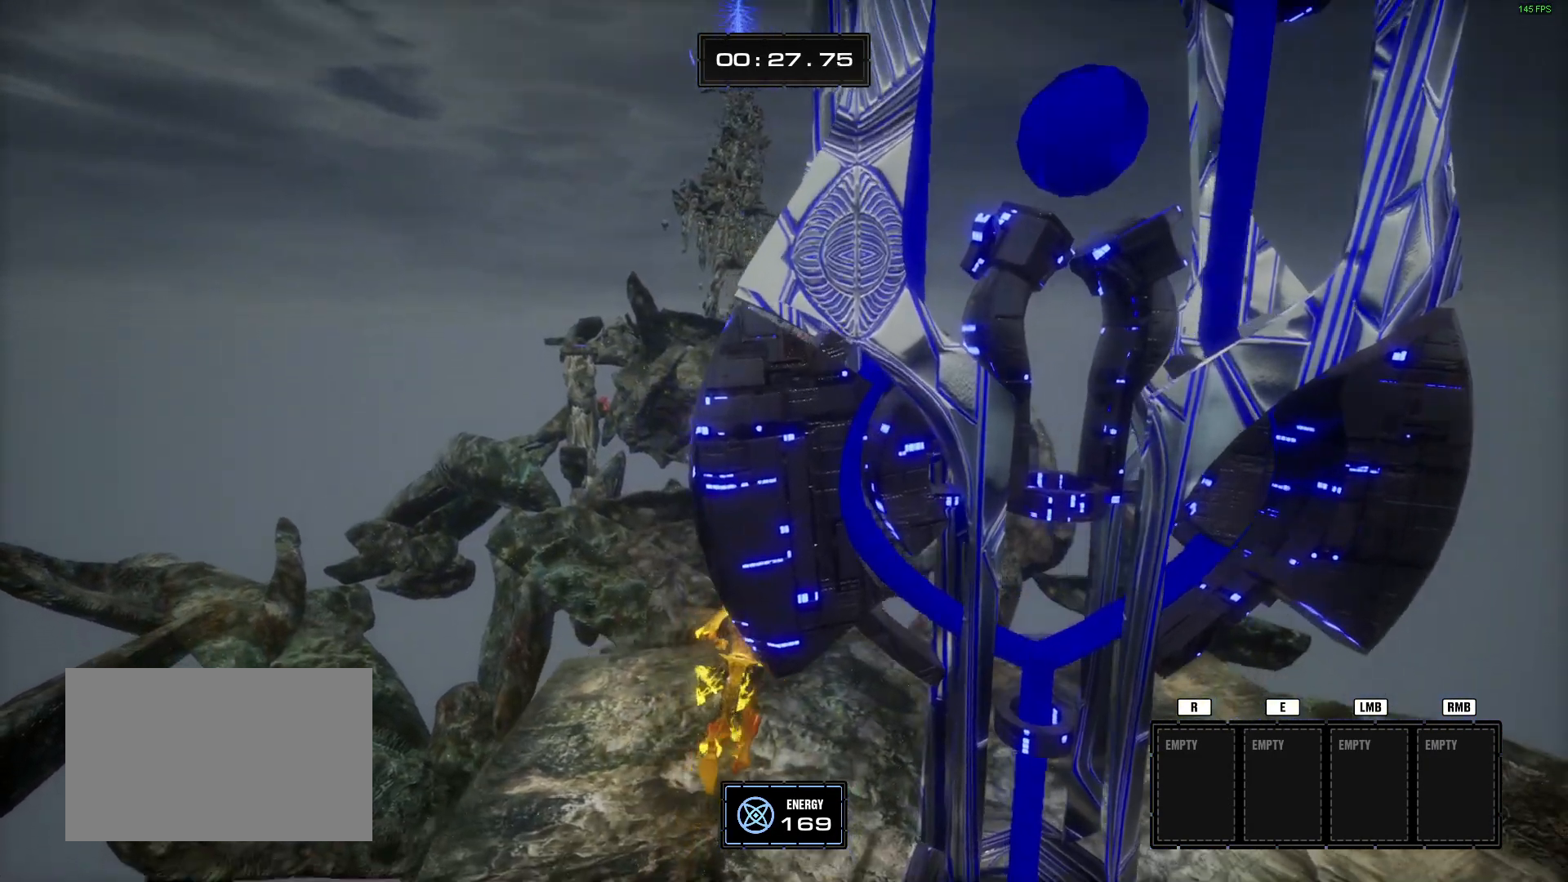
{"keys": ["w"], "mouse": [], "events": [[333, "space", "down"], [483, "space", "up"]]}
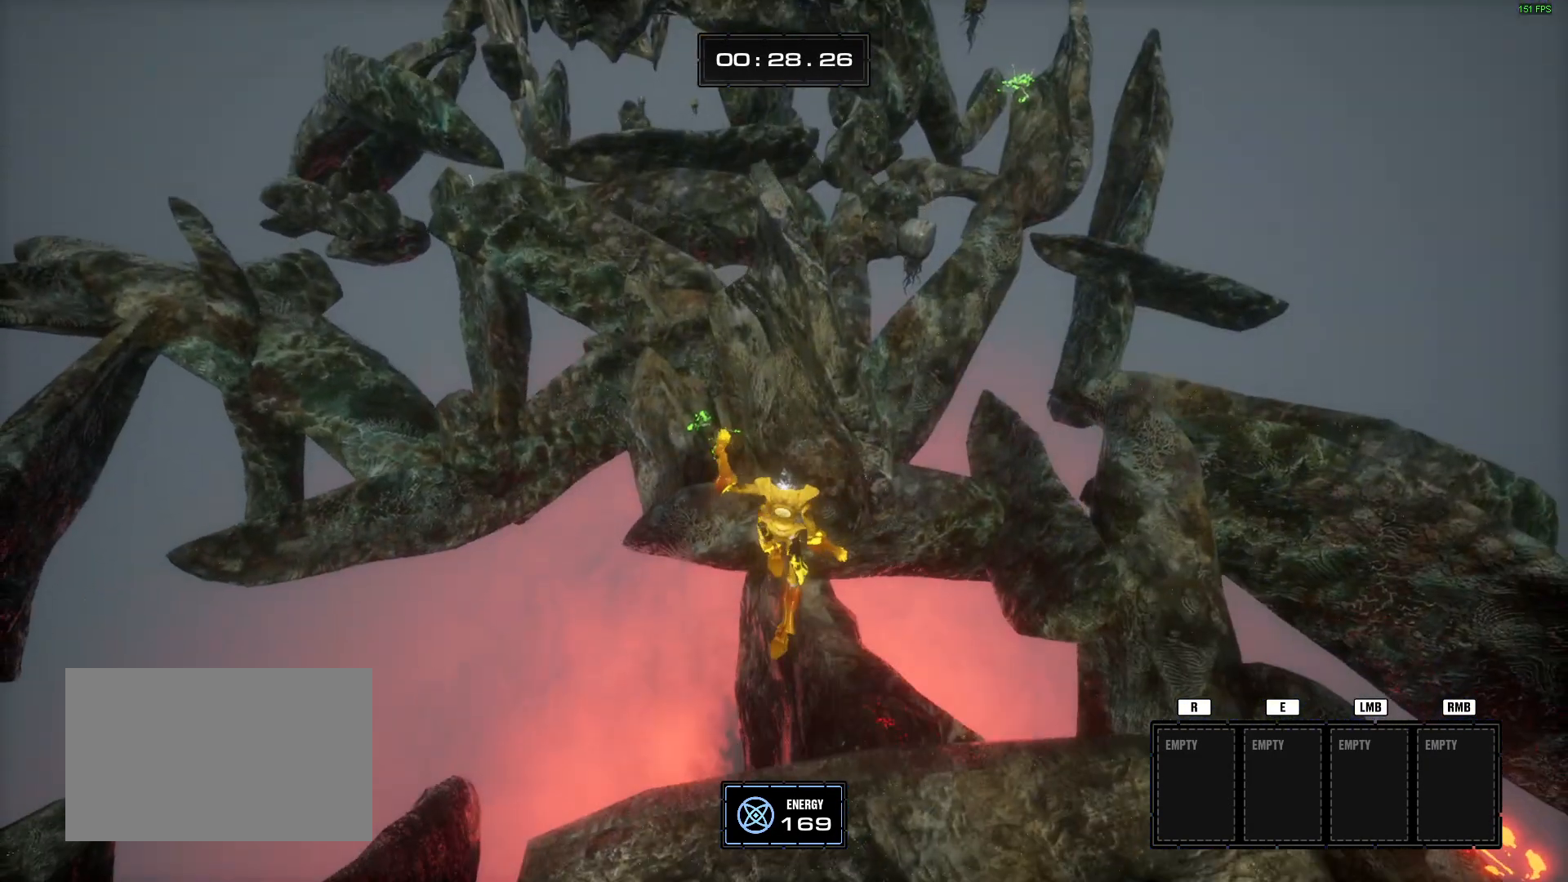
{"keys": ["a", "w"], "mouse": [], "events": [[401, "a", "down"]]}
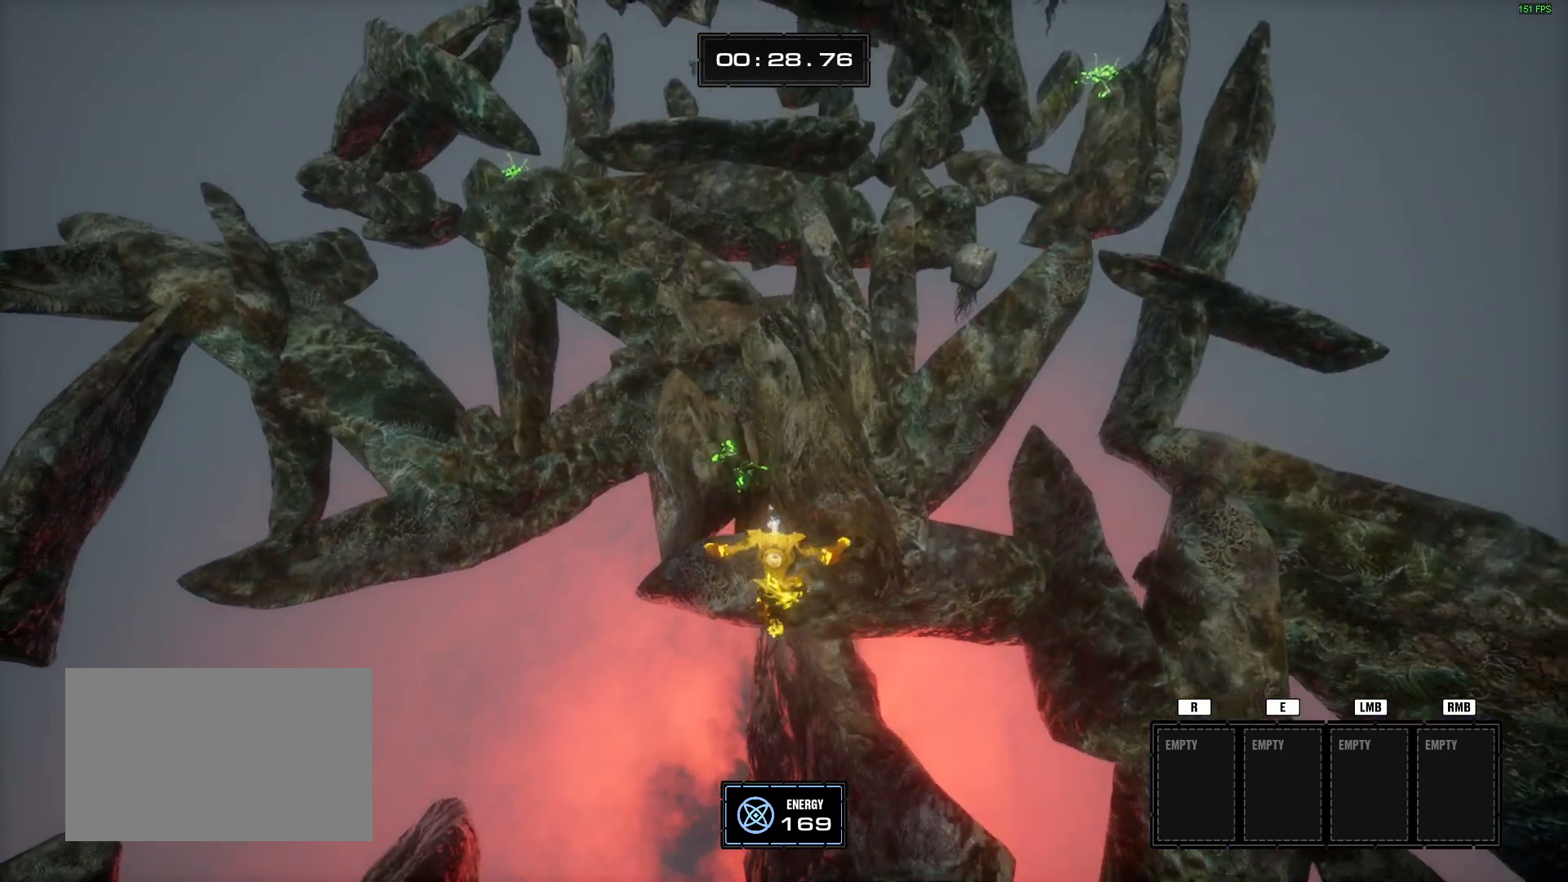
{"keys": ["w"], "mouse": [], "events": [[33, "a", "up"]]}
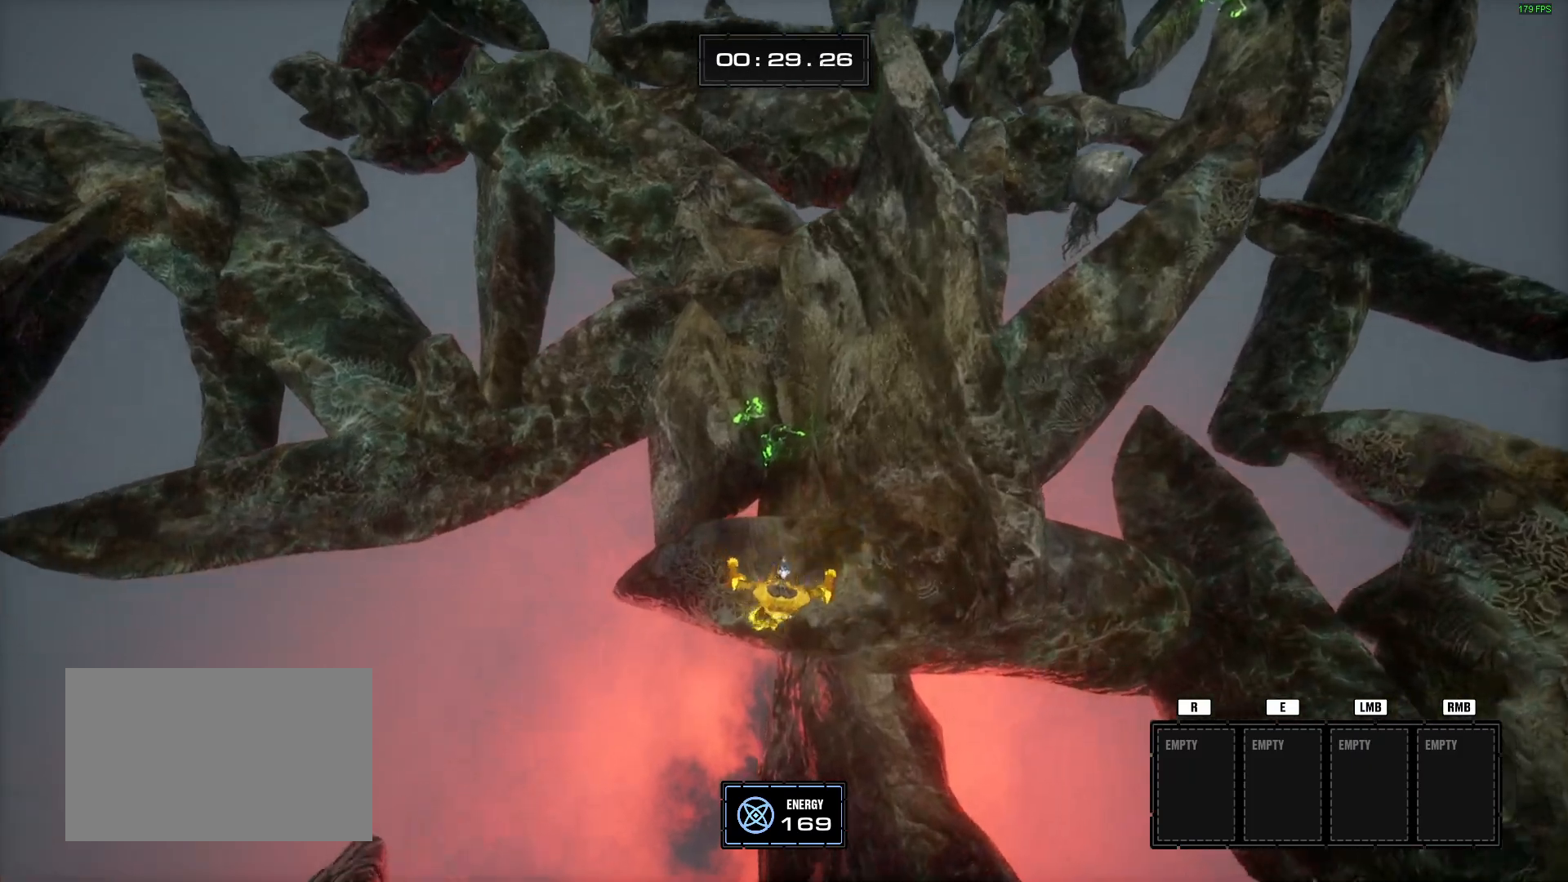
{"keys": ["d", "w"], "mouse": [], "events": [[150, "d", "down"], [234, "d", "up"], [234, "space", "down"], [334, "d", "down"], [384, "space", "up"]]}
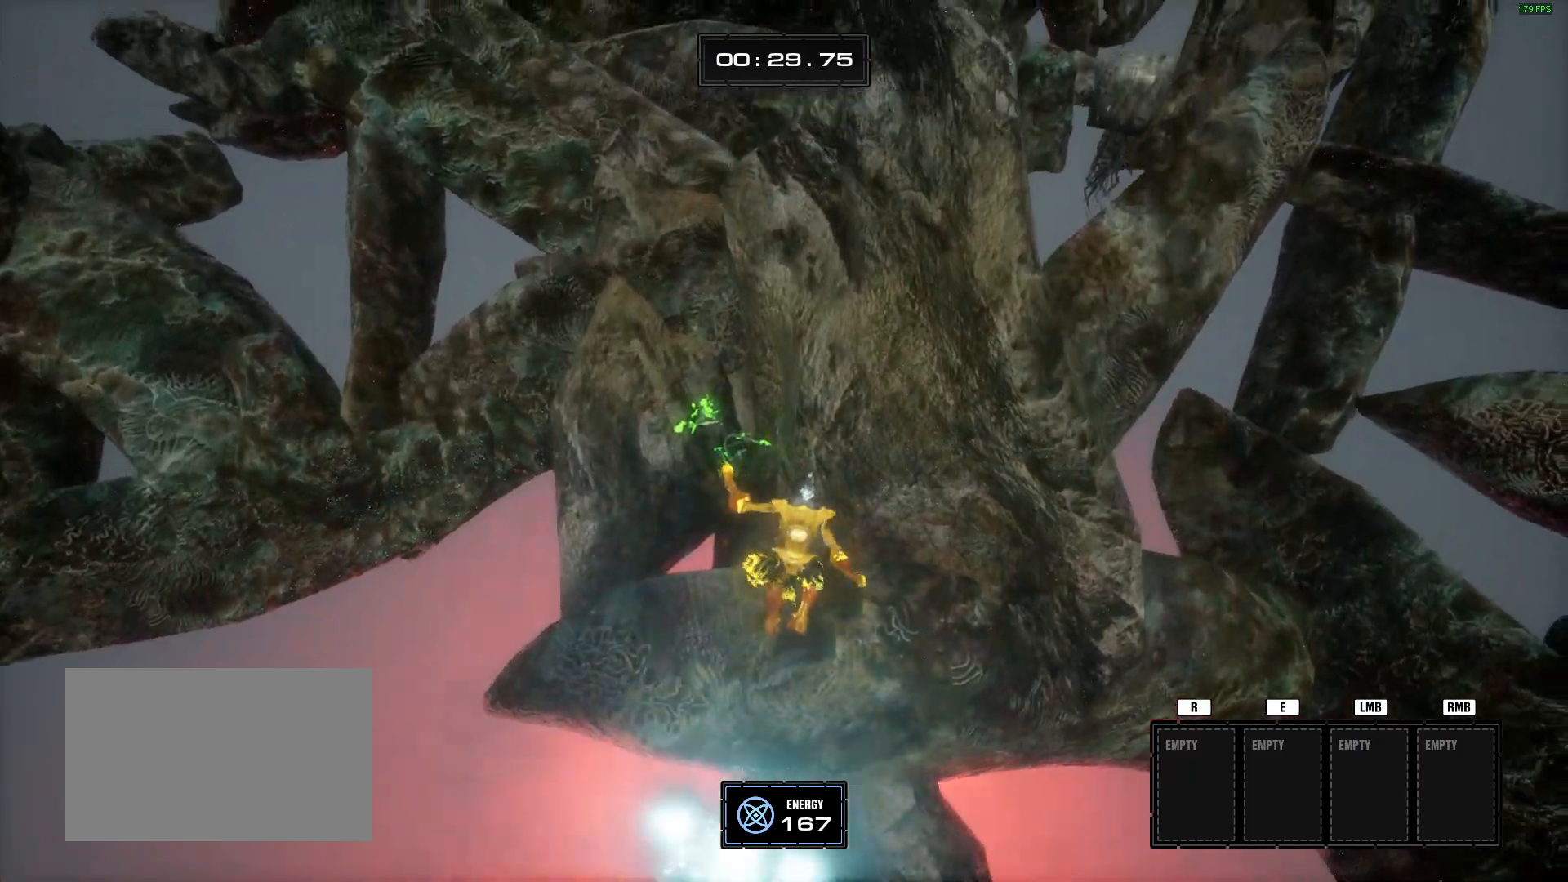
{"keys": ["d", "w"], "mouse": [], "events": [[16, "d", "up"], [350, "d", "down"]]}
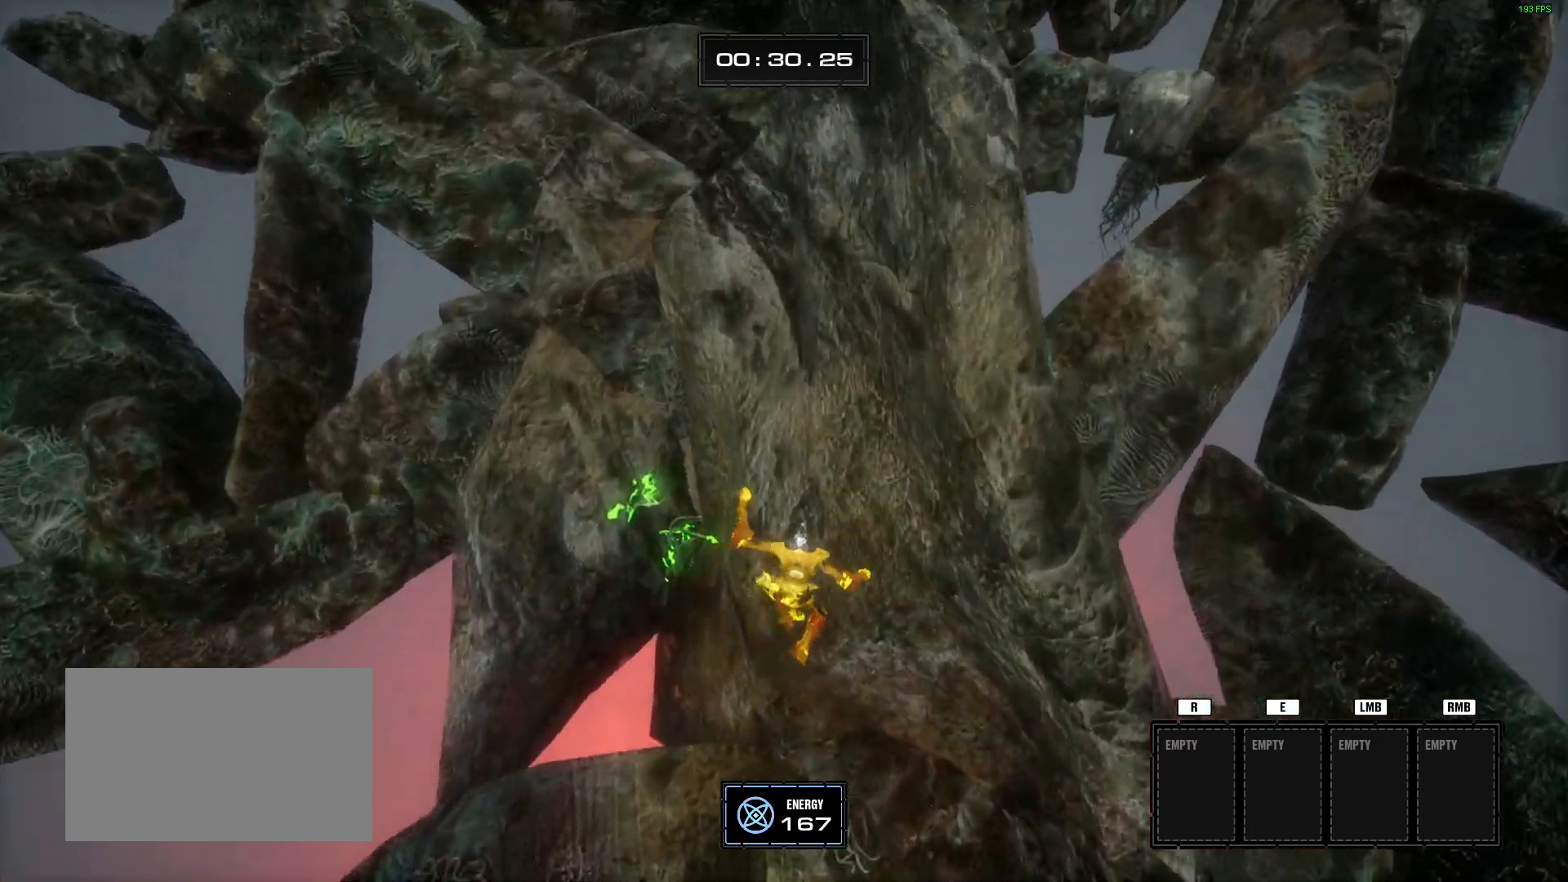
{"keys": ["w"], "mouse": [], "events": [[84, "d", "up"], [317, "space", "down"], [451, "space", "up"]]}
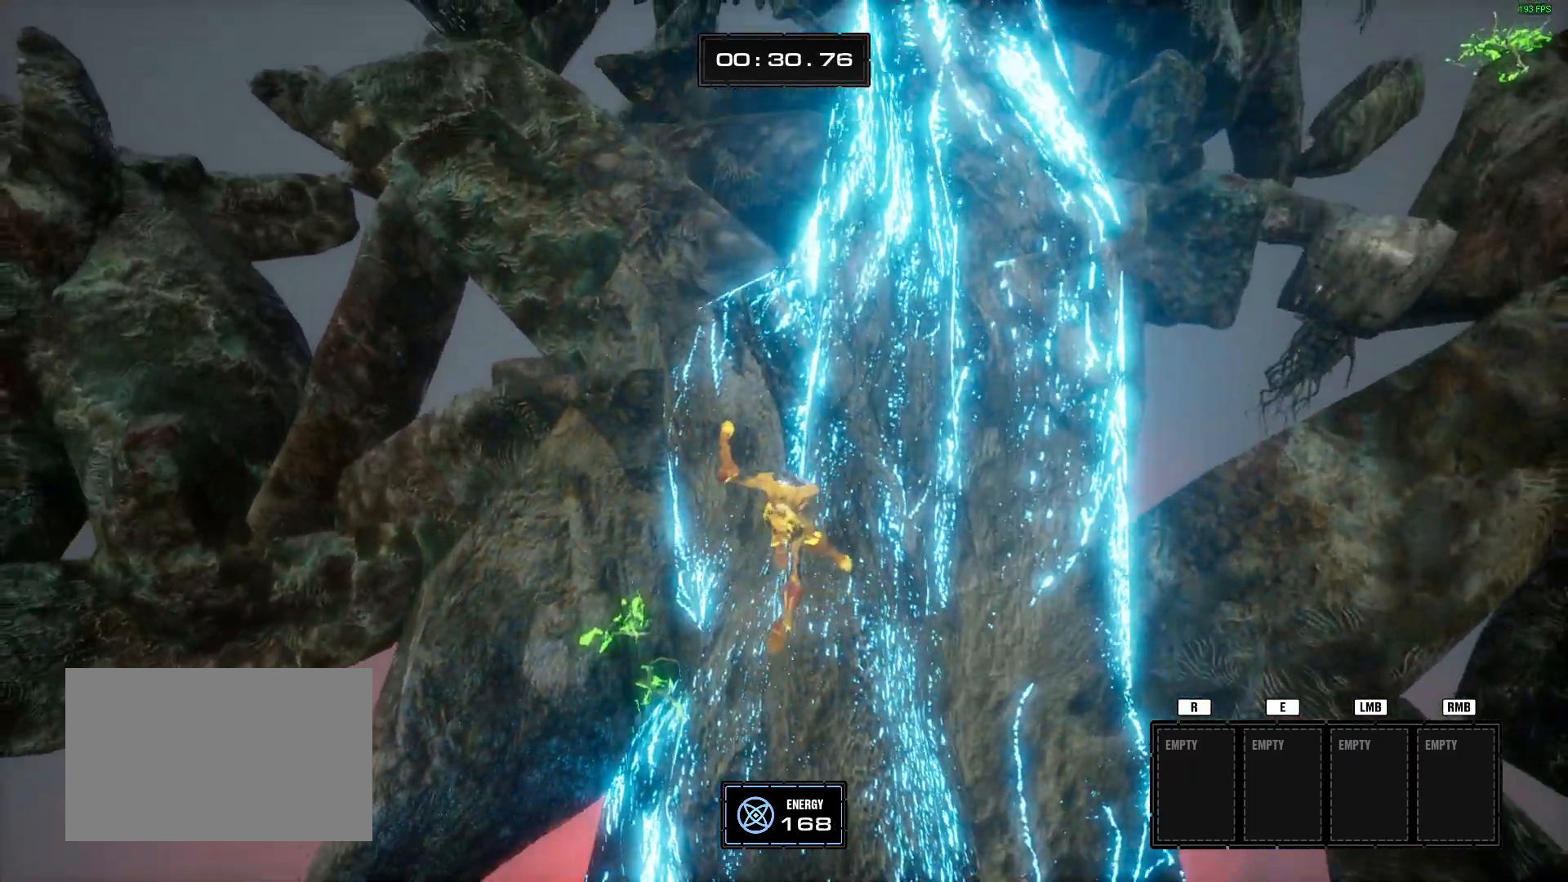
{"keys": ["w"], "mouse": [], "events": [[50, "a", "down"], [233, "a", "up"], [233, "d", "down"], [383, "d", "up"]]}